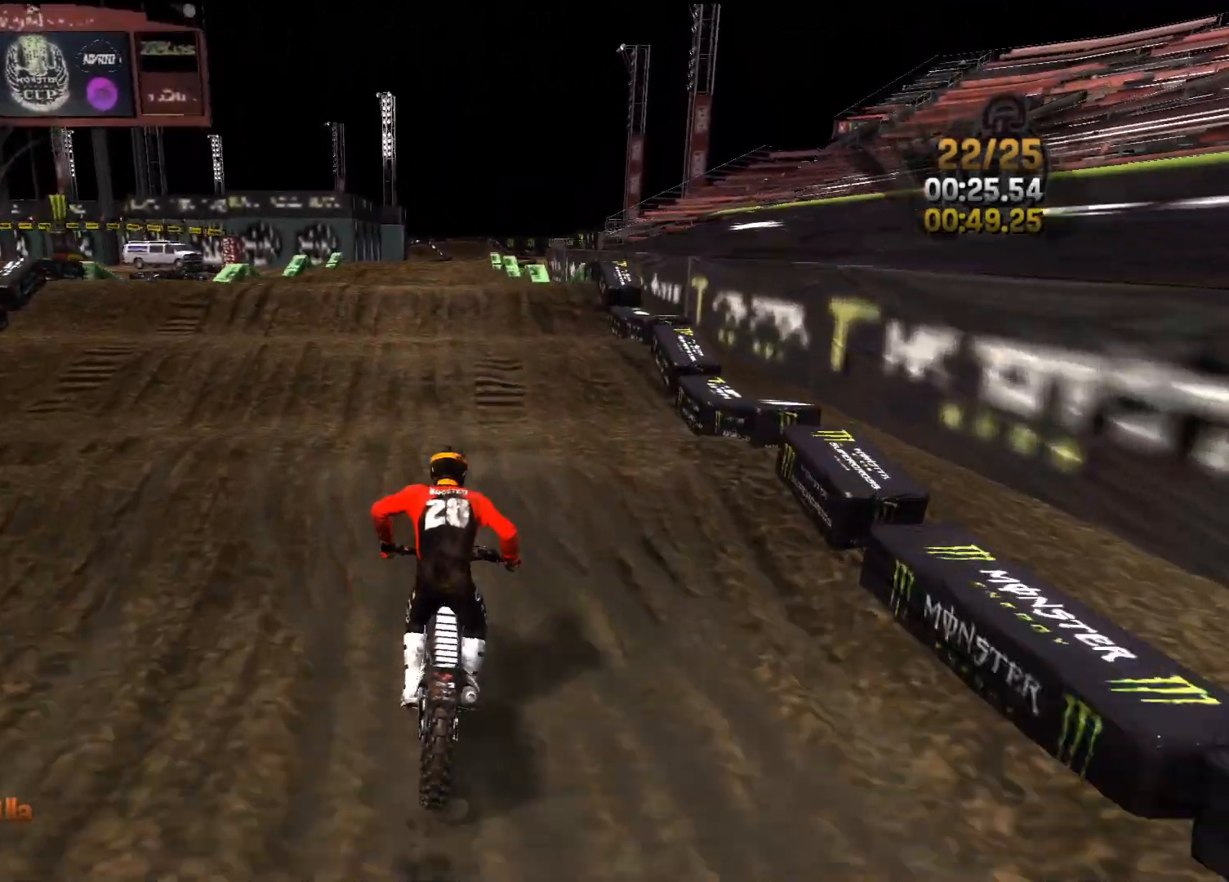
Gameplay with a controller (Xbox layout); each line is a JSON object with the inputs held at the frame after it. "events" lists button and stick changes between this image and that frame as [ms after this image, input, new state], when the widget could be followed in between.
{"buttons": ["R2"], "left_stick": "center", "right_stick": "up", "events": [[50, "right_stick", "down"], [83, "left_stick", "center"], [450, "right_stick", "up"]]}
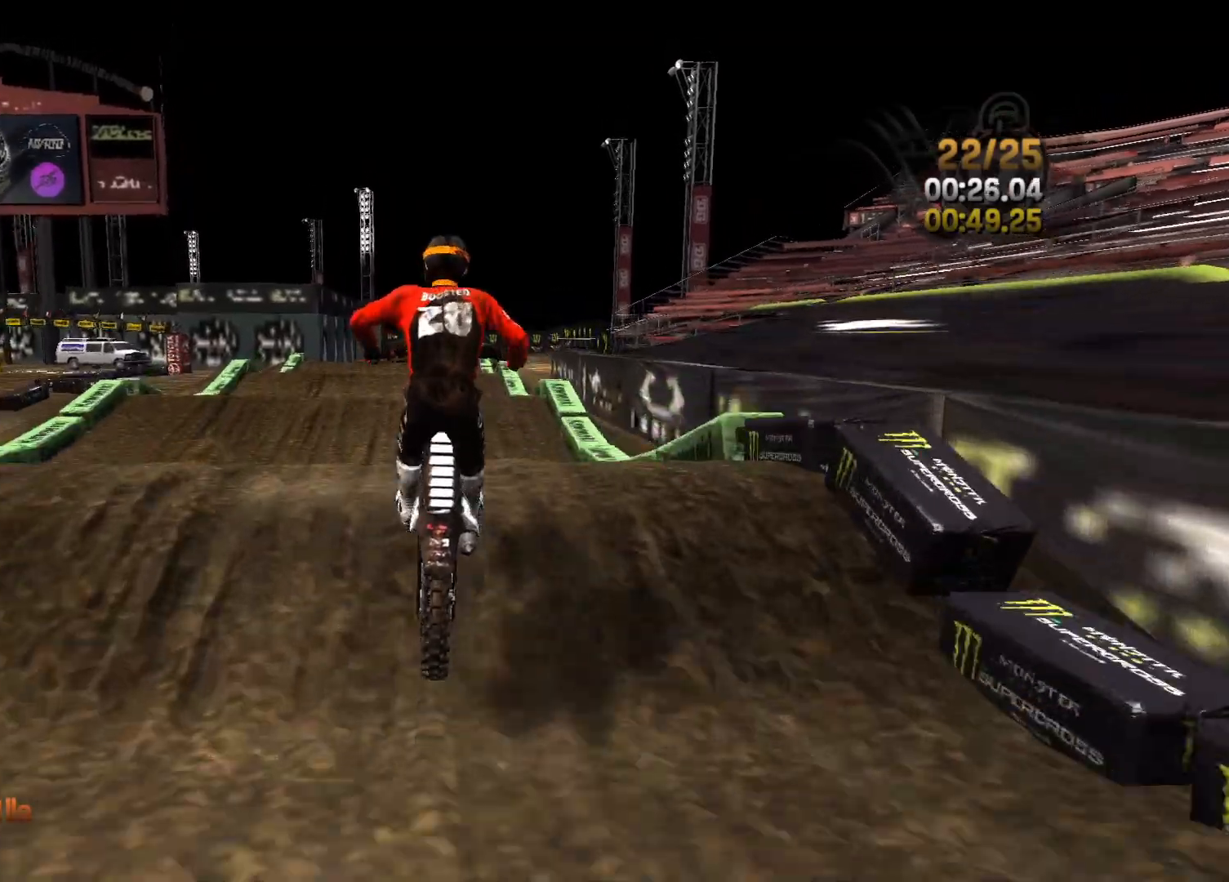
{"buttons": ["L2"], "left_stick": "center", "right_stick": "down", "events": [[167, "right_stick", "center"], [200, "R2", "up"], [250, "L2", "down"], [350, "right_stick", "up"], [483, "right_stick", "down"]]}
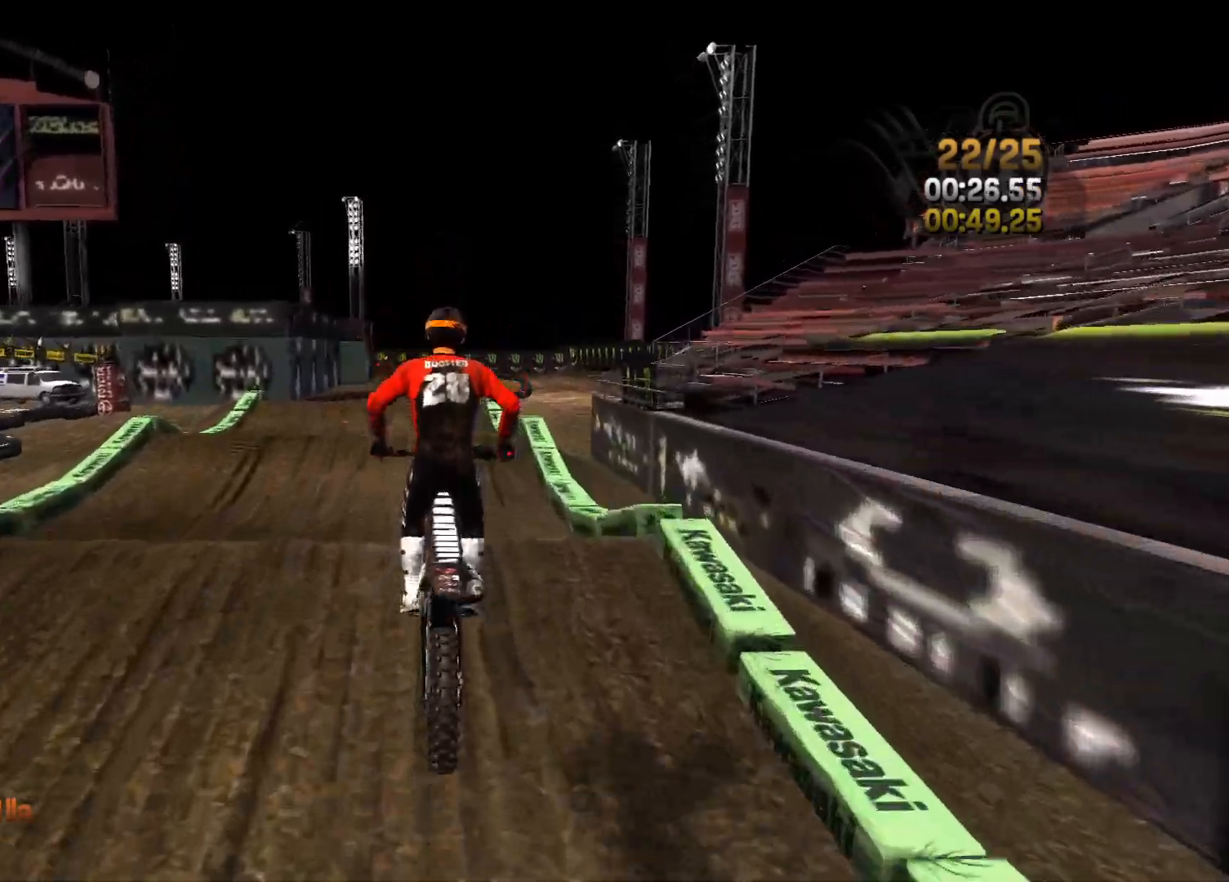
{"buttons": ["R2"], "left_stick": "right", "right_stick": "center", "events": [[33, "L2", "up"], [33, "R2", "down"], [250, "right_stick", "center"], [400, "left_stick", "right"]]}
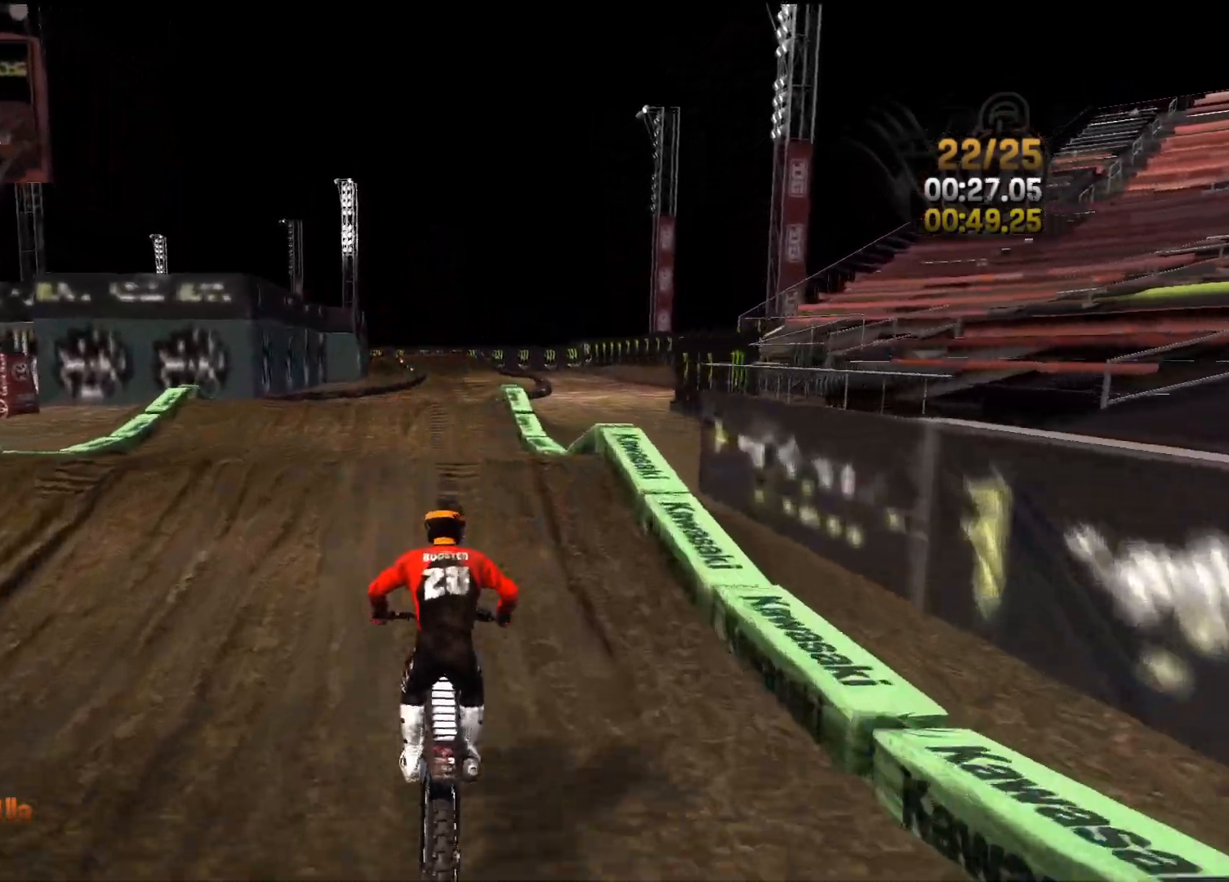
{"buttons": ["R2"], "left_stick": "right", "right_stick": "down-right", "events": [[17, "left_stick", "center"], [150, "left_stick", "right"], [200, "right_stick", "down"], [483, "right_stick", "down-right"]]}
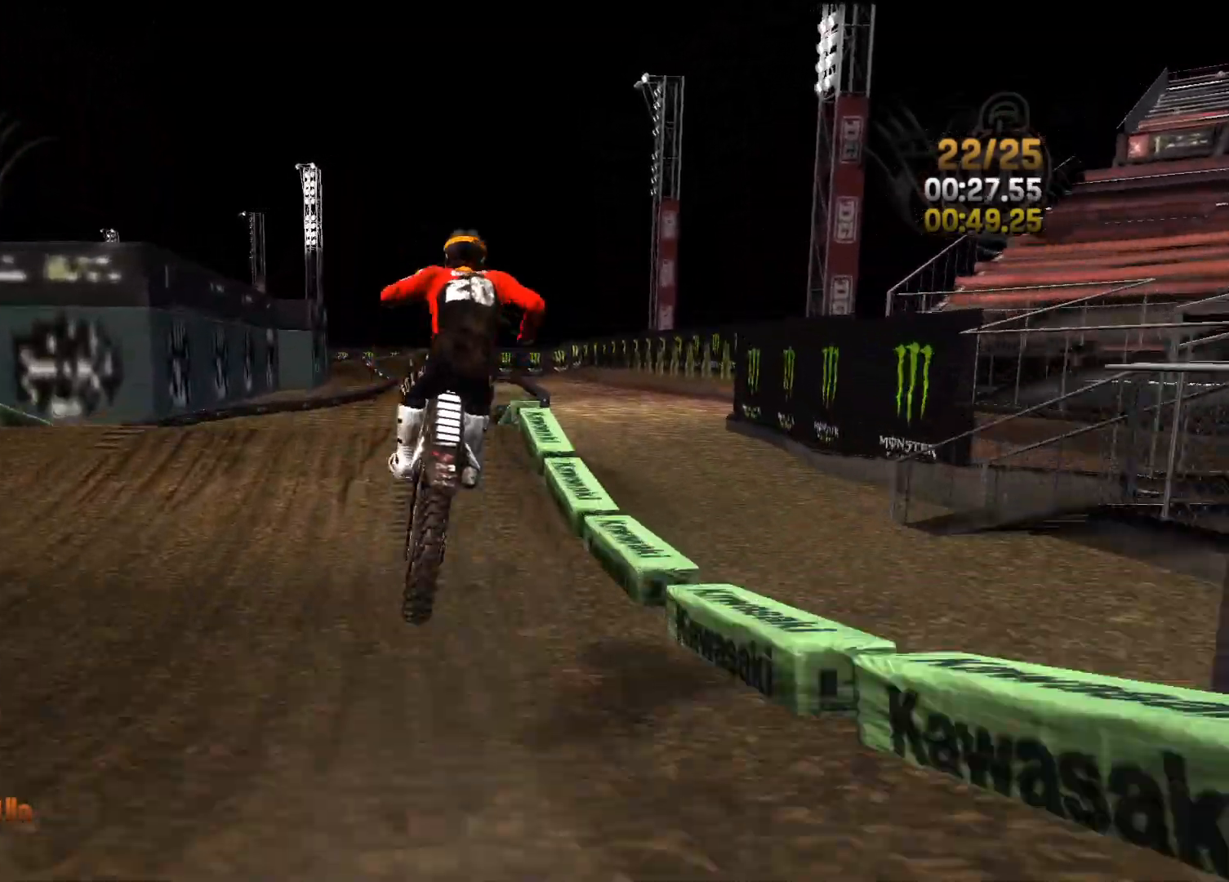
{"buttons": ["R2"], "left_stick": "right", "right_stick": "left", "events": [[17, "right_stick", "right"], [117, "right_stick", "up"], [250, "right_stick", "left"]]}
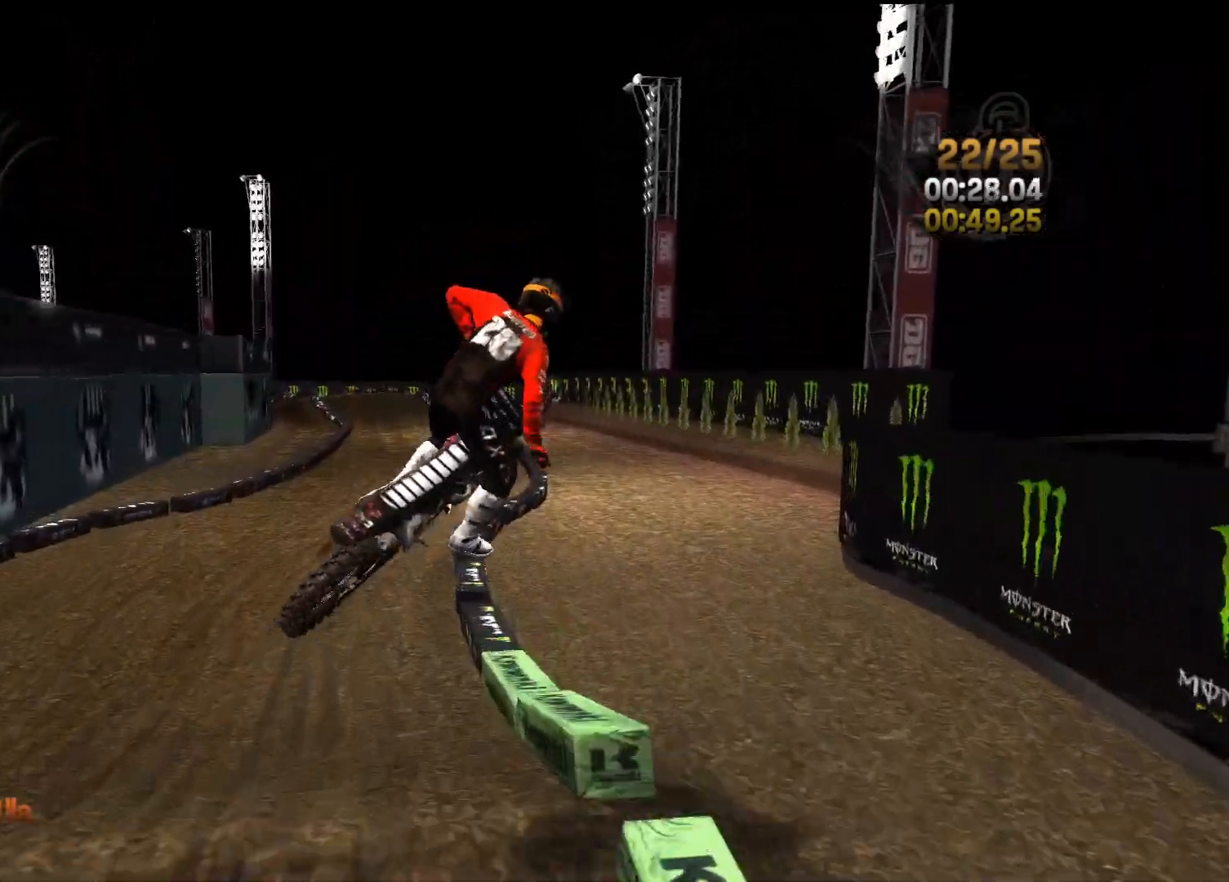
{"buttons": ["R2"], "left_stick": "center", "right_stick": "center", "events": [[150, "left_stick", "center"], [300, "right_stick", "center"]]}
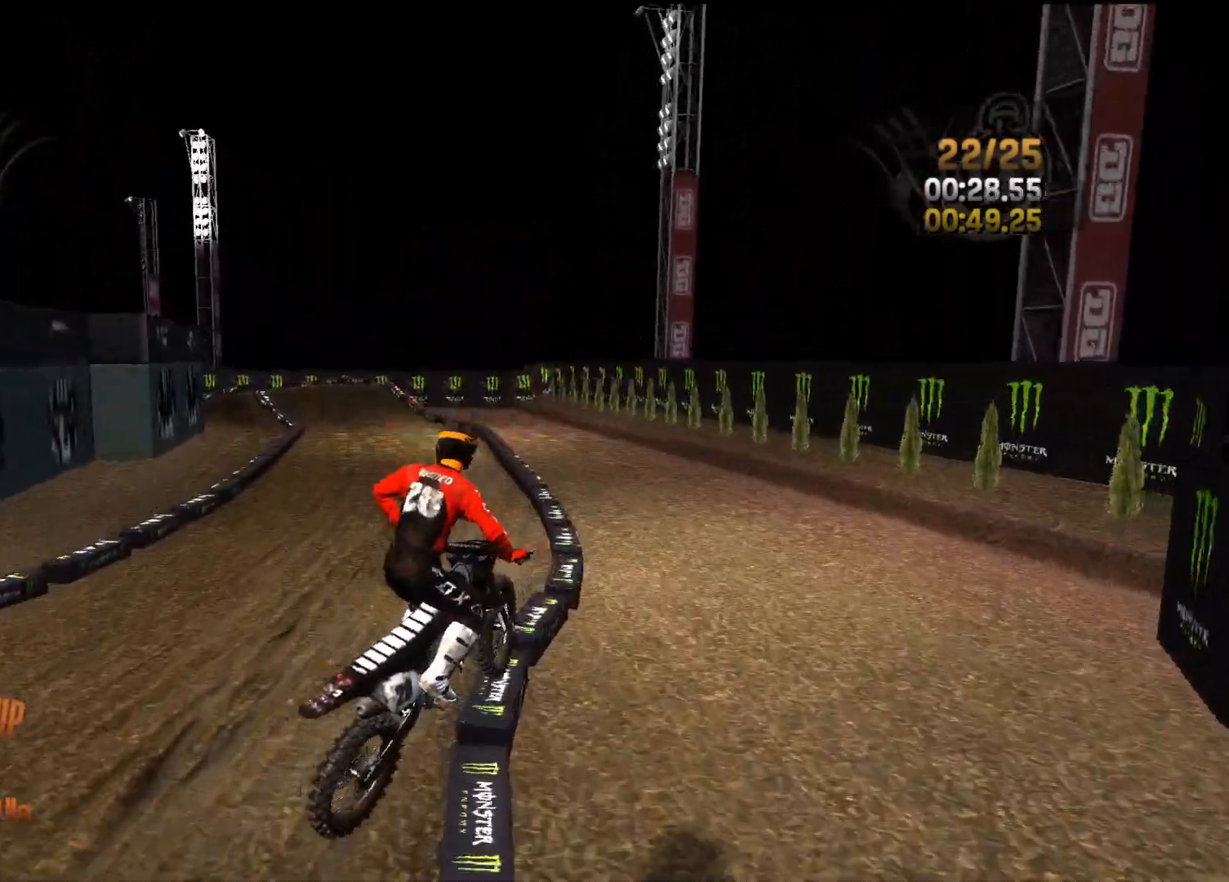
{"buttons": ["R2"], "left_stick": "center", "right_stick": "center", "events": []}
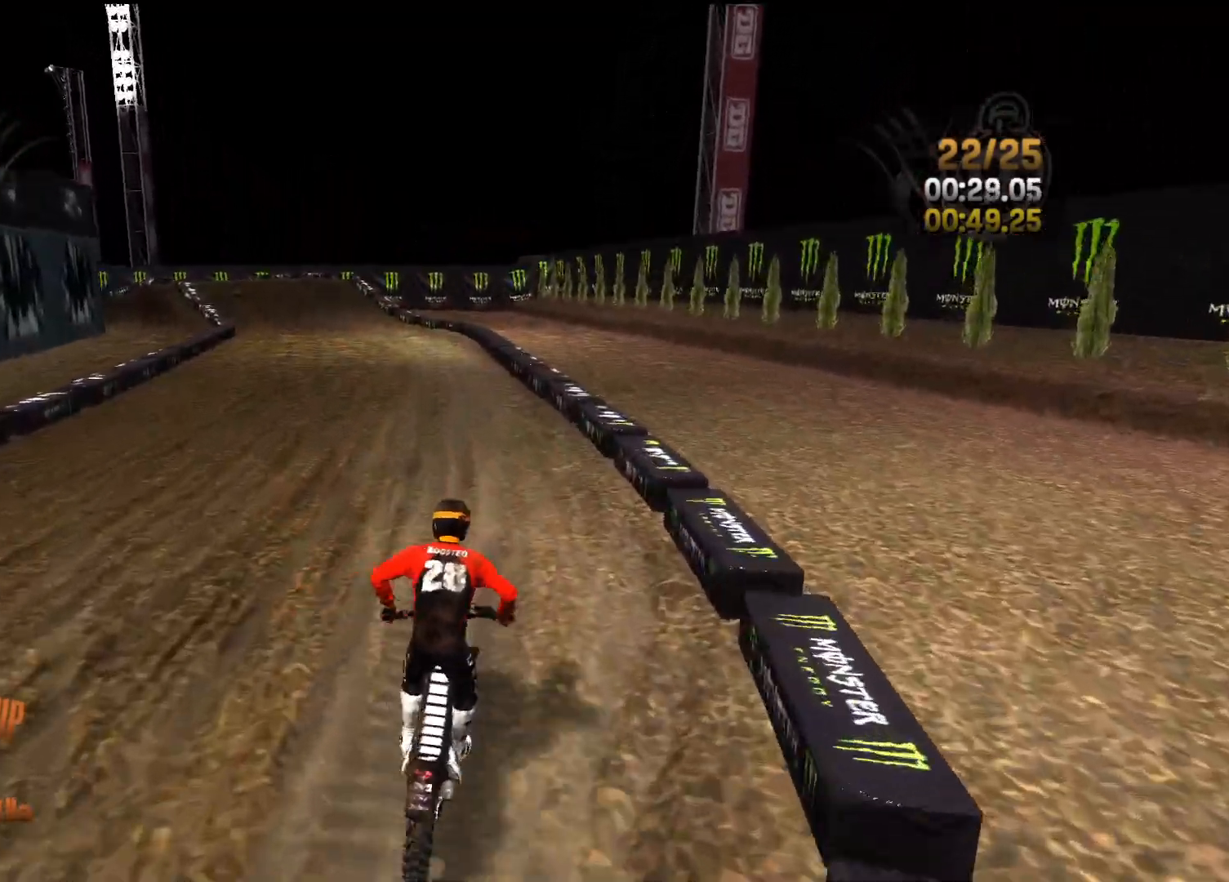
{"buttons": ["R2"], "left_stick": "left", "right_stick": "left", "events": [[67, "left_stick", "right"], [217, "left_stick", "center"], [217, "right_stick", "left"], [450, "left_stick", "left"]]}
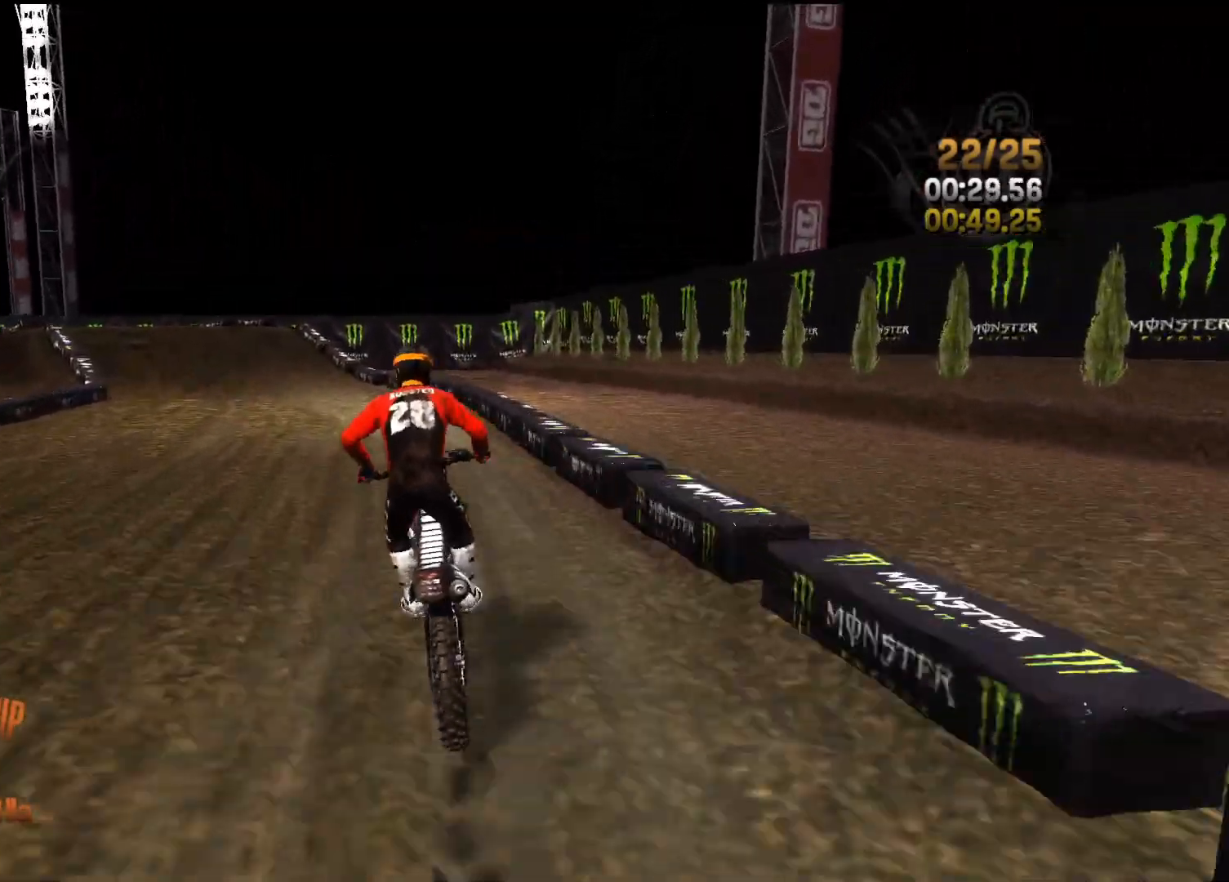
{"buttons": ["R2"], "left_stick": "left", "right_stick": "center", "events": [[250, "R2", "up"], [367, "right_stick", "center"], [400, "R2", "down"]]}
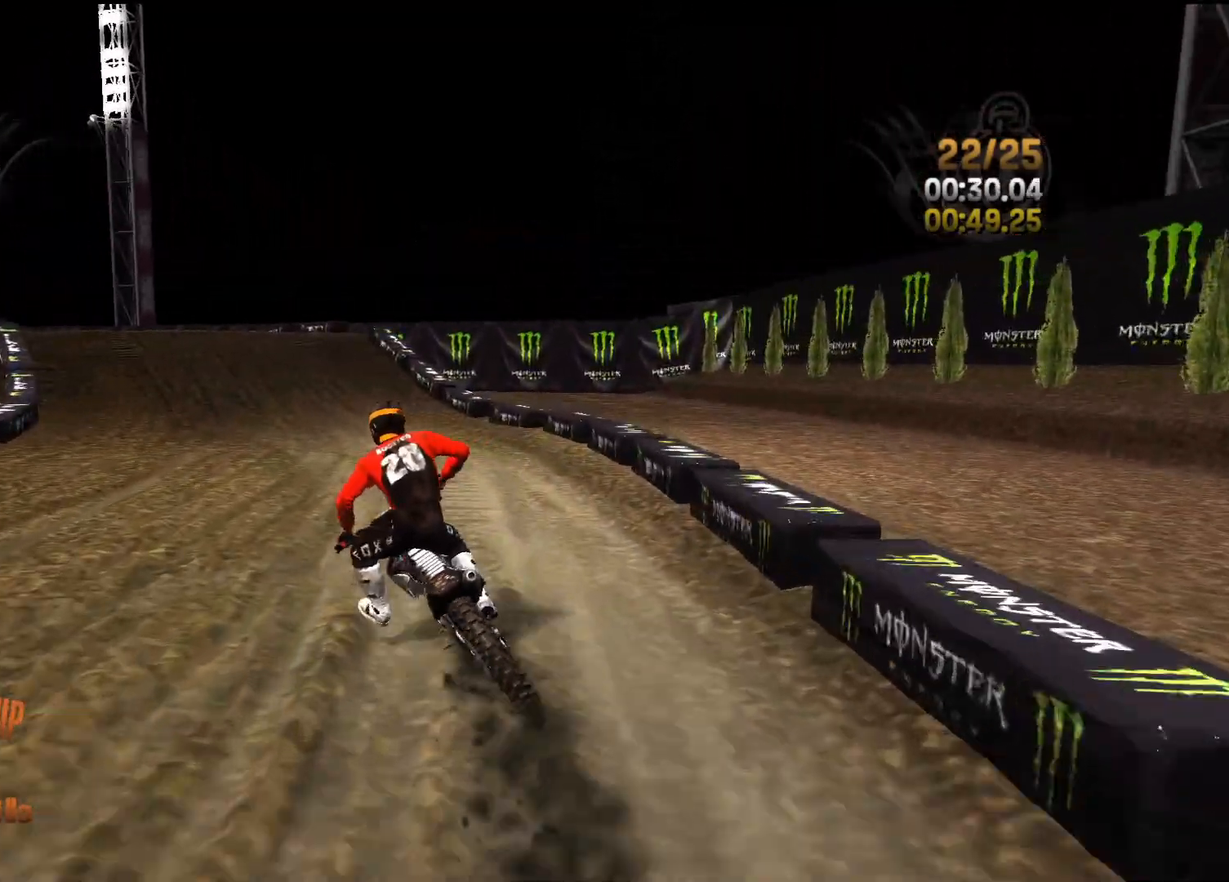
{"buttons": ["R2"], "left_stick": "left", "right_stick": "center", "events": [[167, "left_stick", "center"], [300, "left_stick", "left"]]}
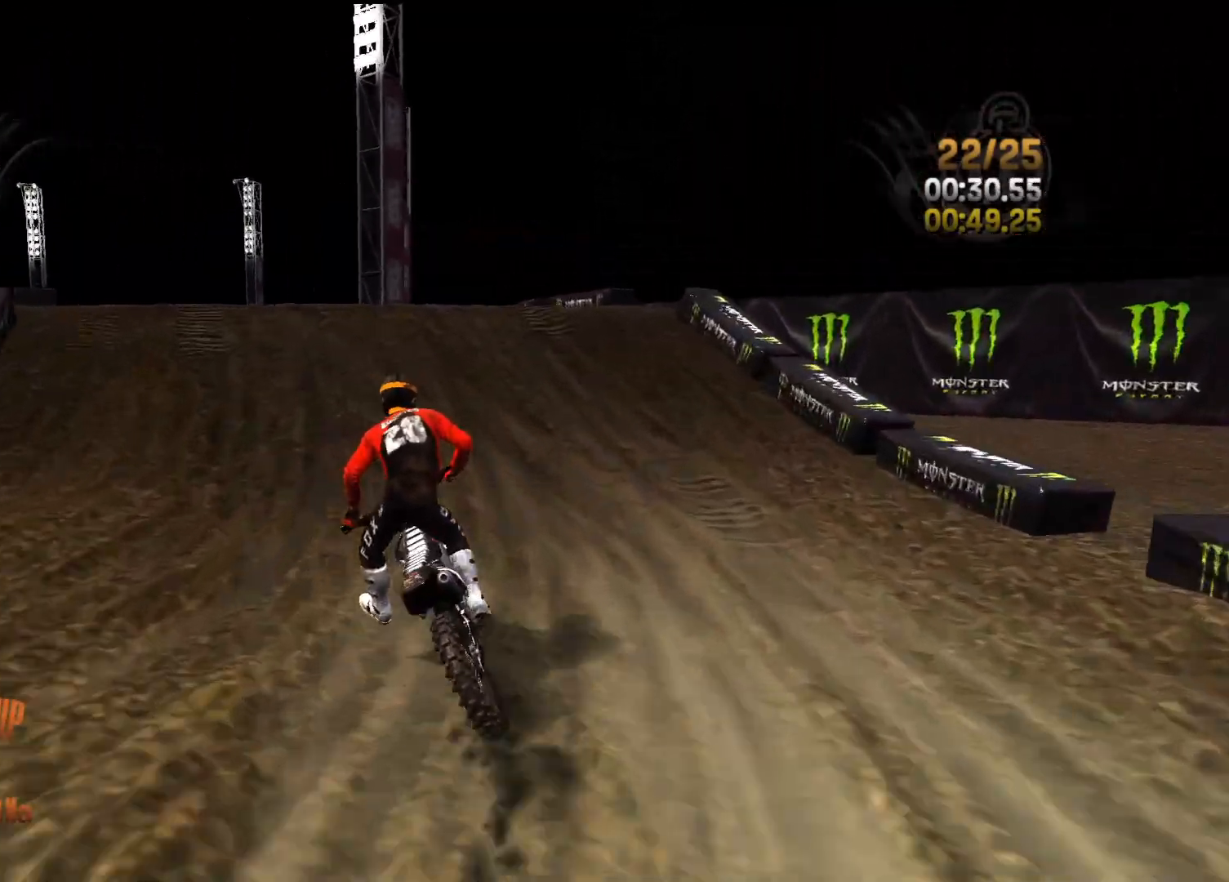
{"buttons": ["R2"], "left_stick": "left", "right_stick": "up-left", "events": [[33, "left_stick", "center"], [83, "left_stick", "left"], [150, "right_stick", "left"], [500, "right_stick", "up-left"]]}
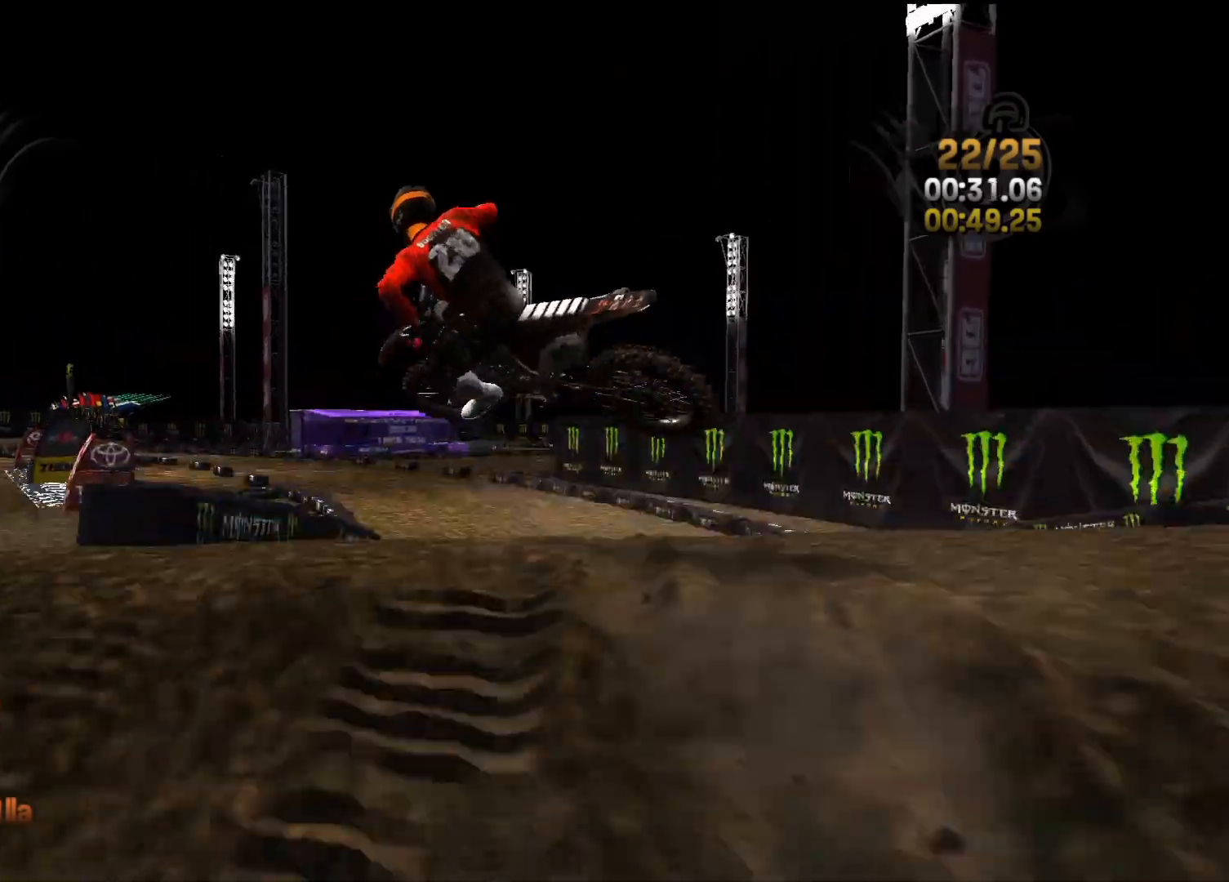
{"buttons": ["L2"], "left_stick": "center", "right_stick": "up", "events": [[133, "L2", "down"], [133, "left_stick", "center"], [200, "R2", "up"], [233, "right_stick", "up"], [267, "left_stick", "left"], [450, "left_stick", "center"]]}
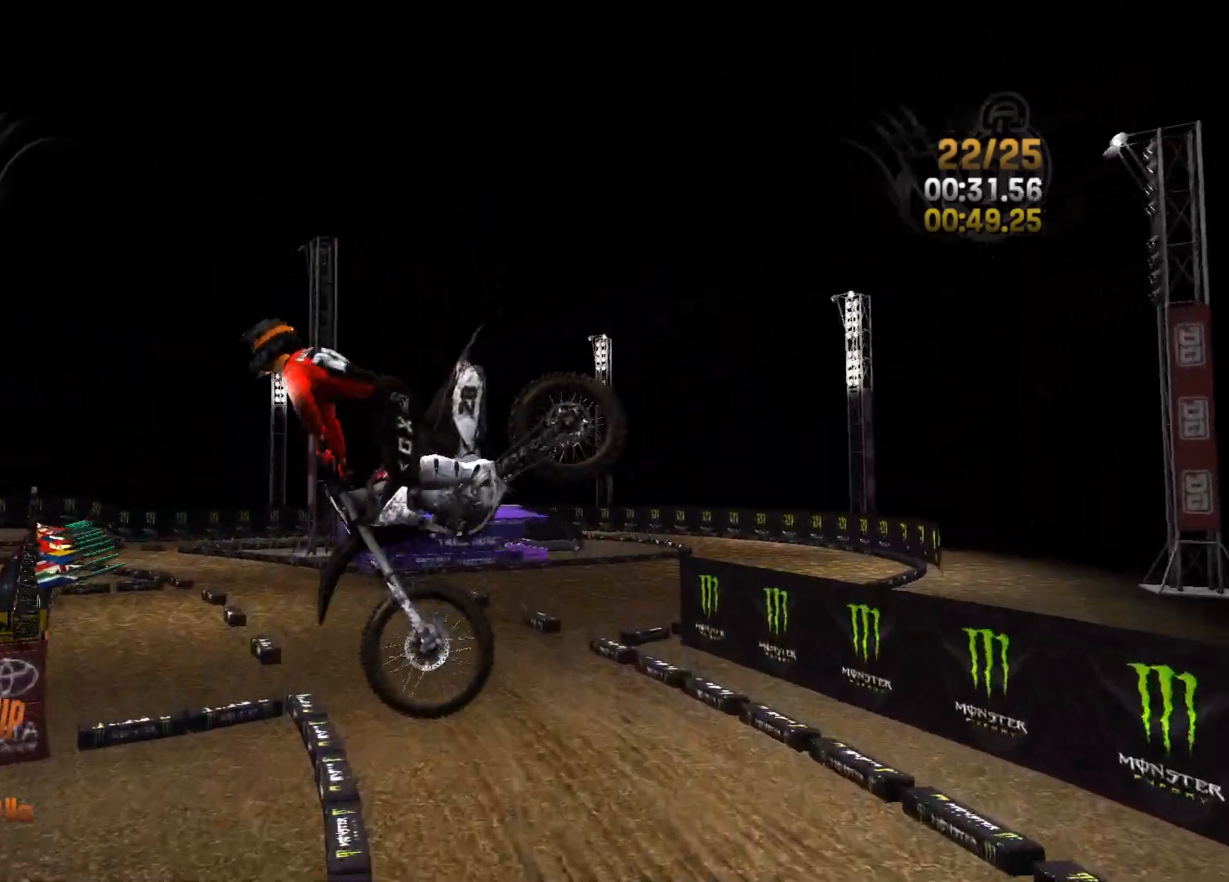
{"buttons": ["L2"], "left_stick": "center", "right_stick": "center", "events": [[100, "right_stick", "center"]]}
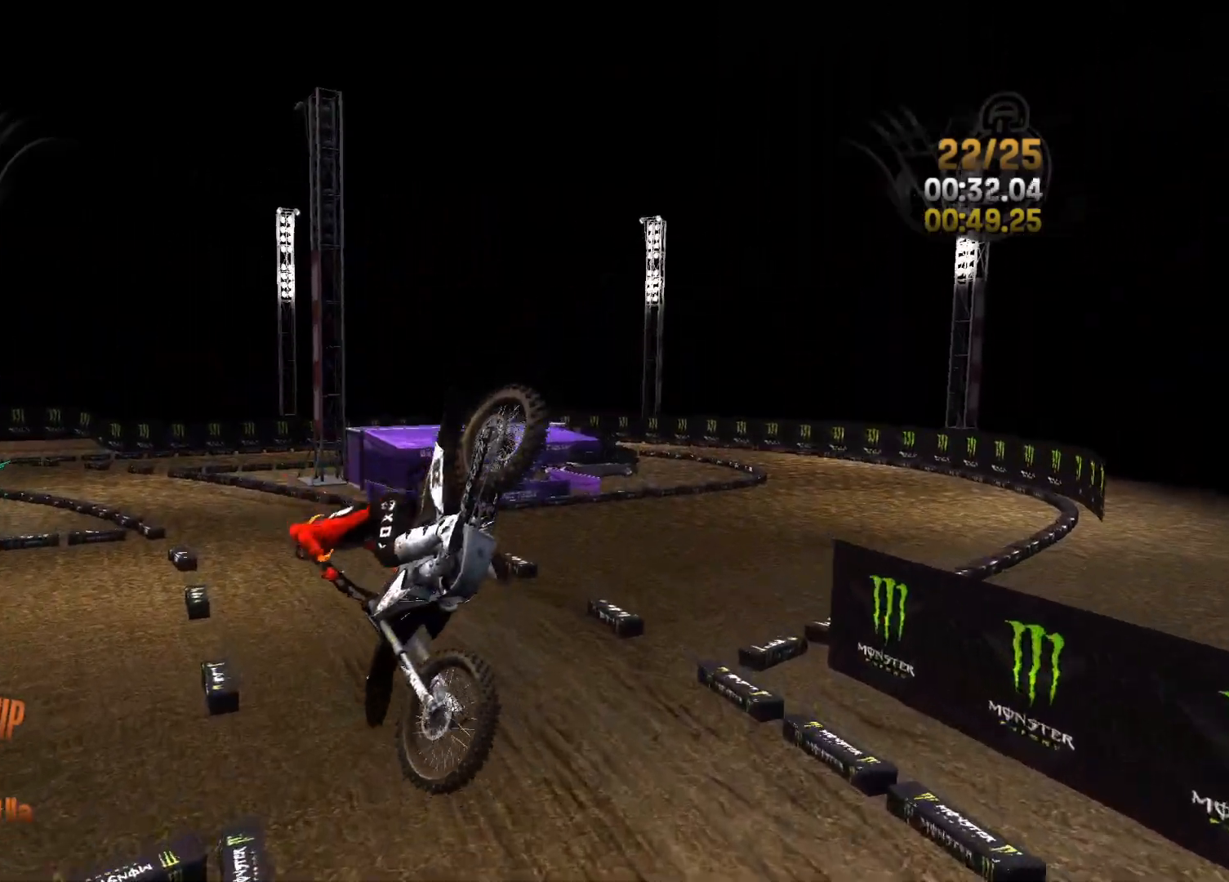
{"buttons": ["R2"], "left_stick": "center", "right_stick": "center", "events": [[183, "R2", "down"], [200, "L2", "up"]]}
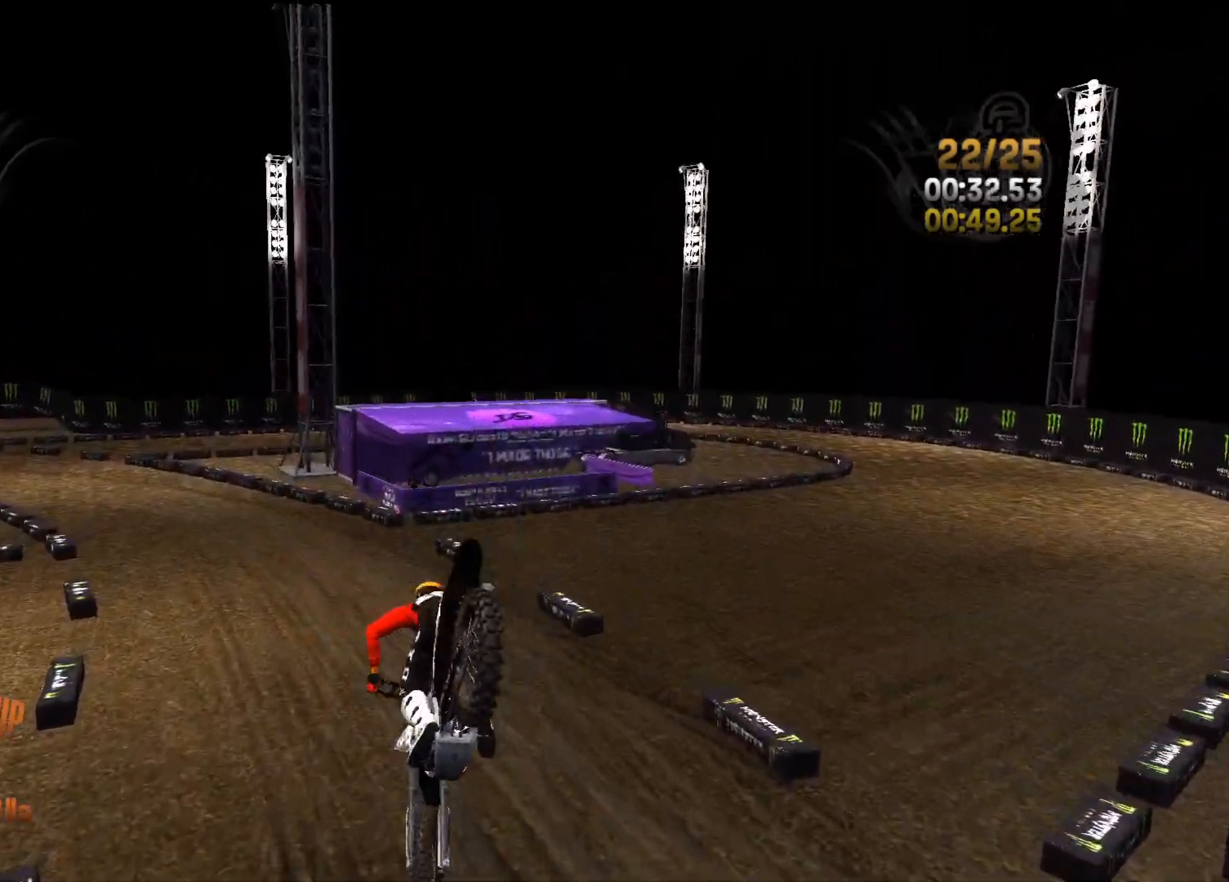
{"buttons": ["R2"], "left_stick": "left", "right_stick": "left", "events": [[50, "left_stick", "left"], [383, "left_stick", "center"], [450, "left_stick", "left"], [467, "right_stick", "left"]]}
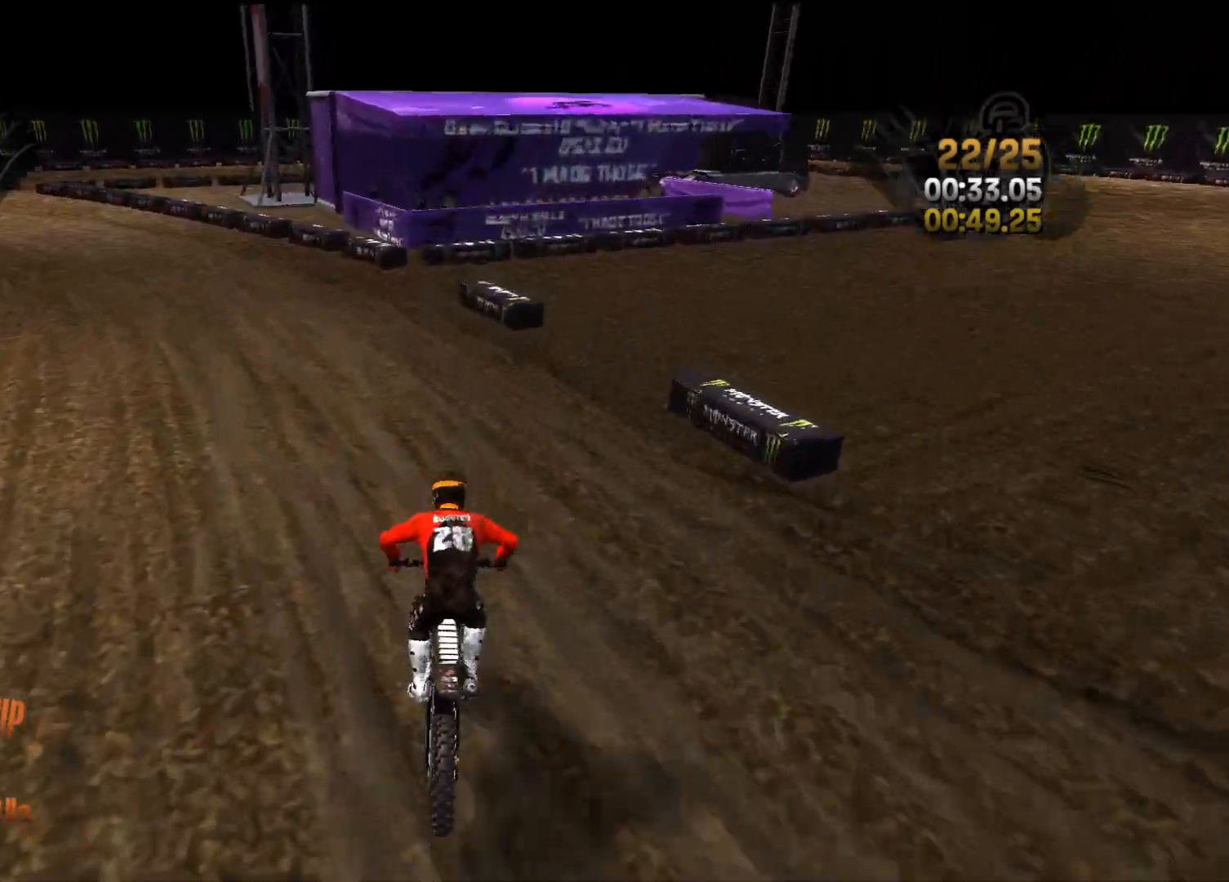
{"buttons": ["R2"], "left_stick": "left", "right_stick": "left", "events": []}
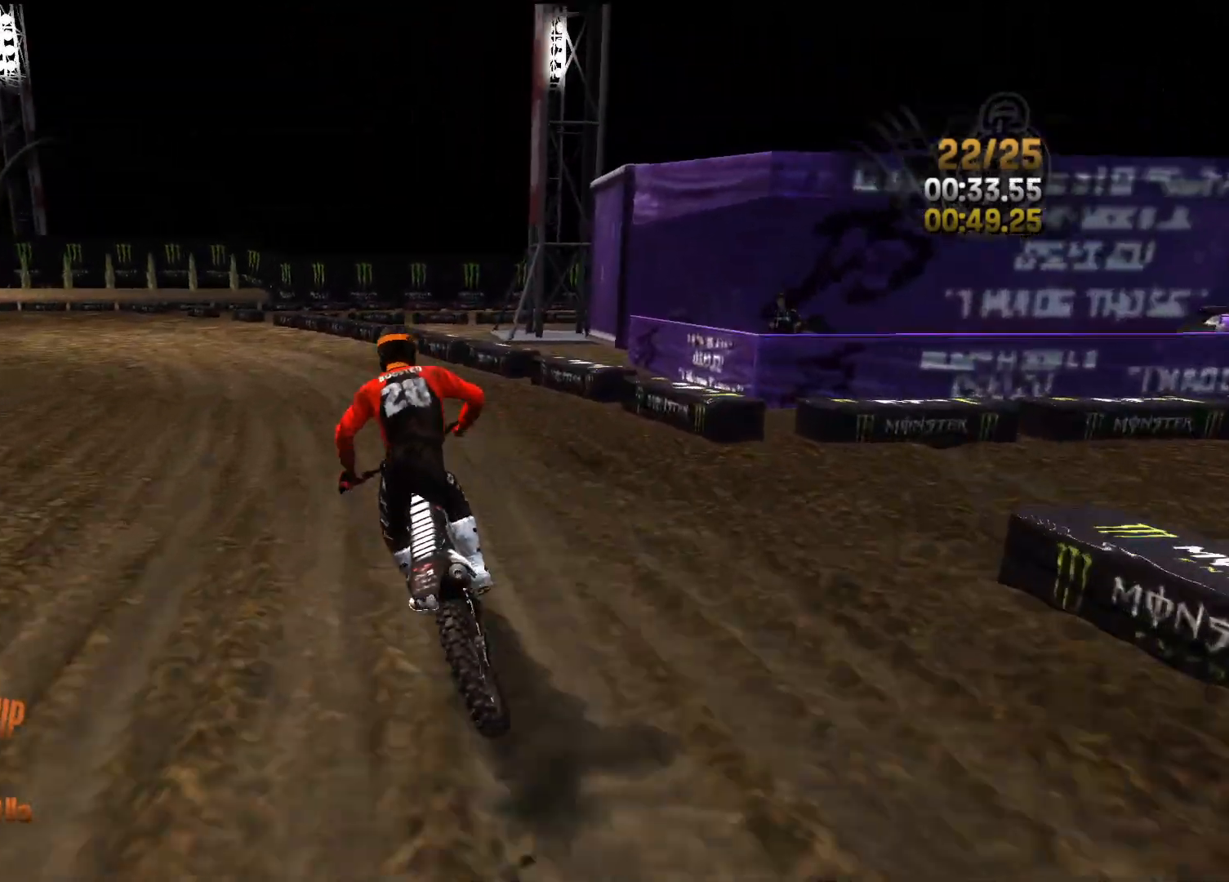
{"buttons": ["R2"], "left_stick": "left", "right_stick": "center", "events": [[417, "right_stick", "center"]]}
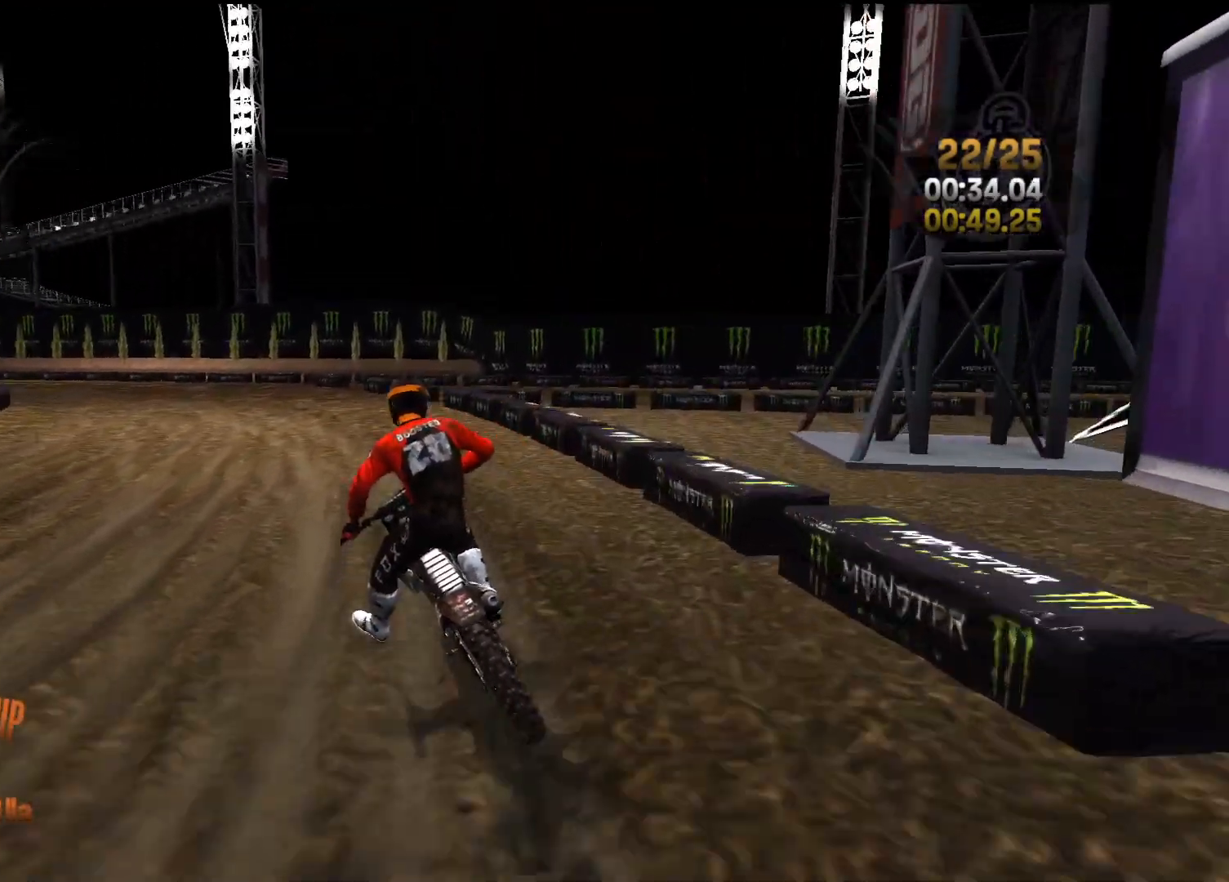
{"buttons": ["R2"], "left_stick": "left", "right_stick": "center", "events": []}
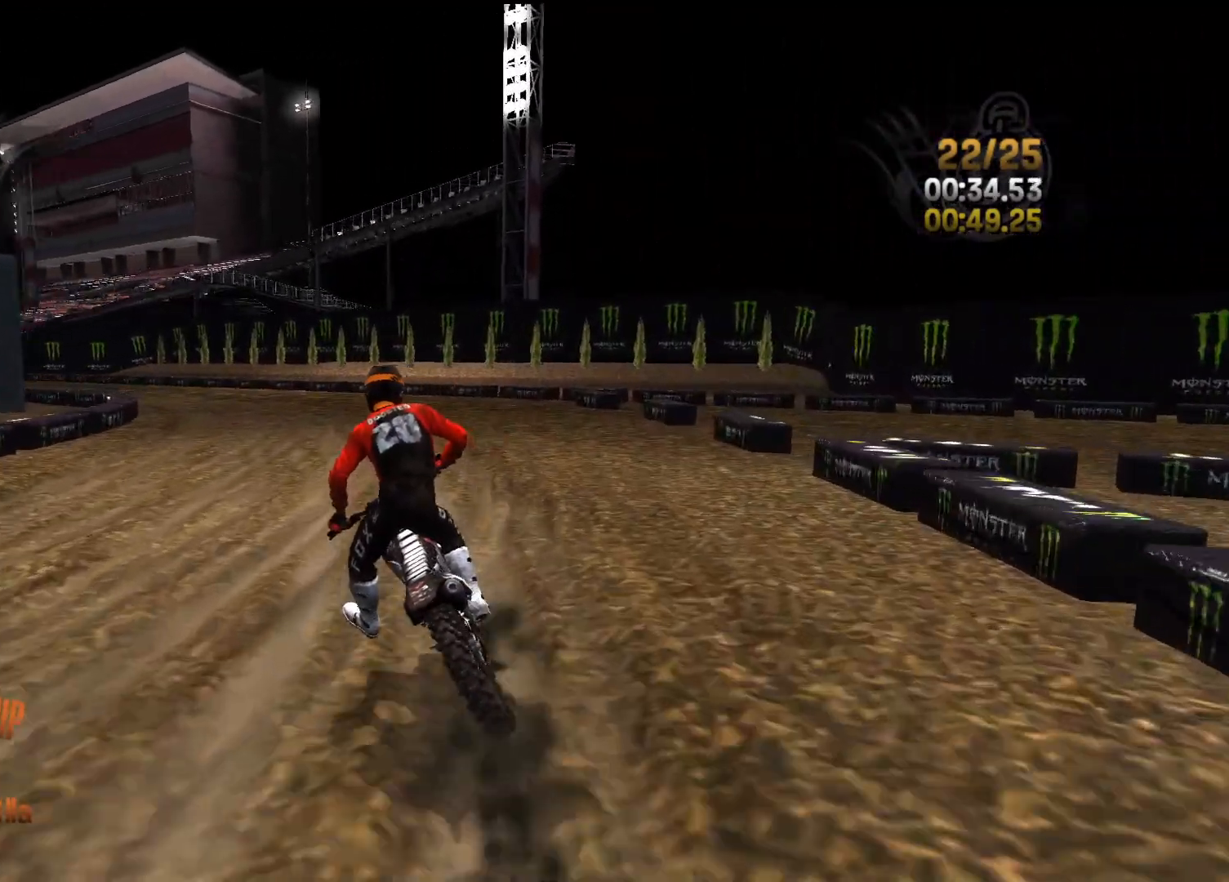
{"buttons": ["R2"], "left_stick": "left", "right_stick": "center", "events": []}
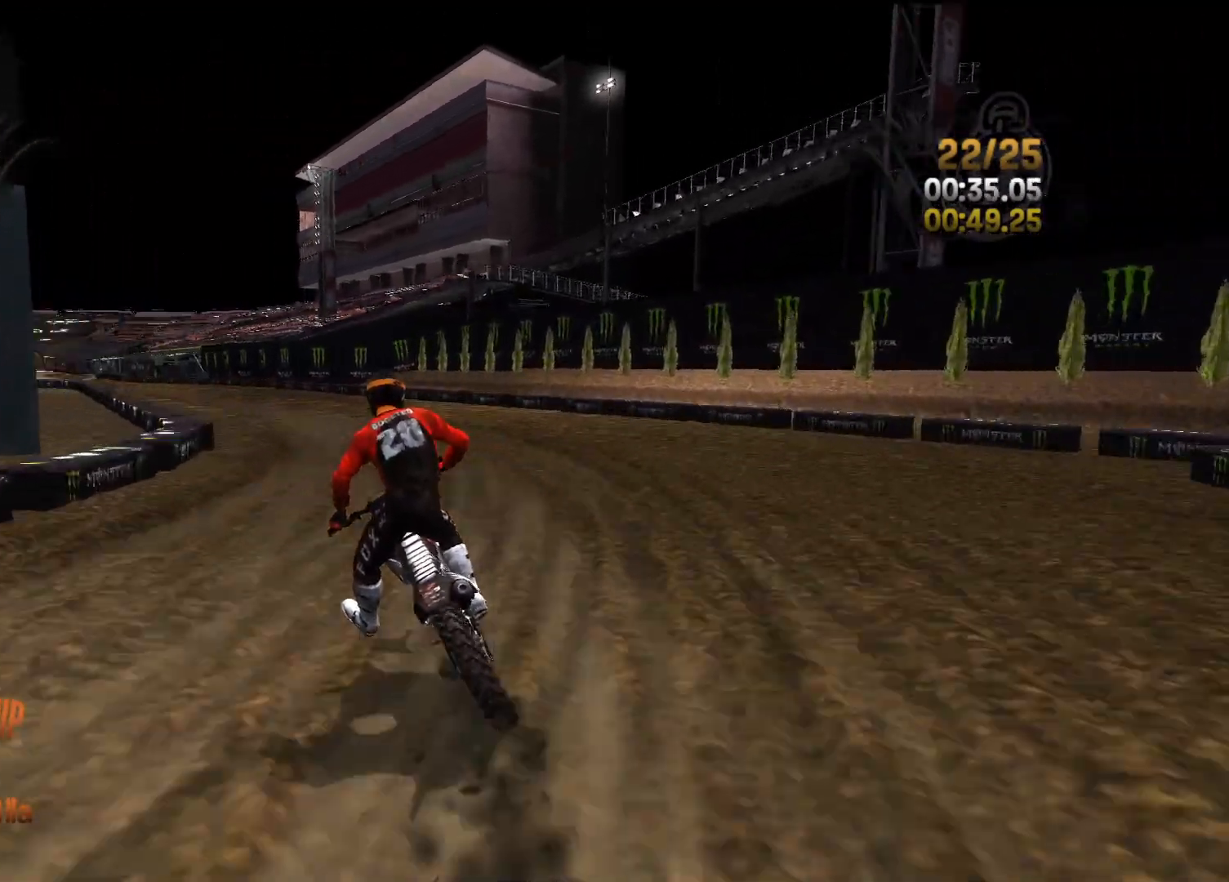
{"buttons": ["R2"], "left_stick": "left", "right_stick": "down", "events": [[83, "right_stick", "down"], [417, "left_stick", "center"], [500, "left_stick", "left"]]}
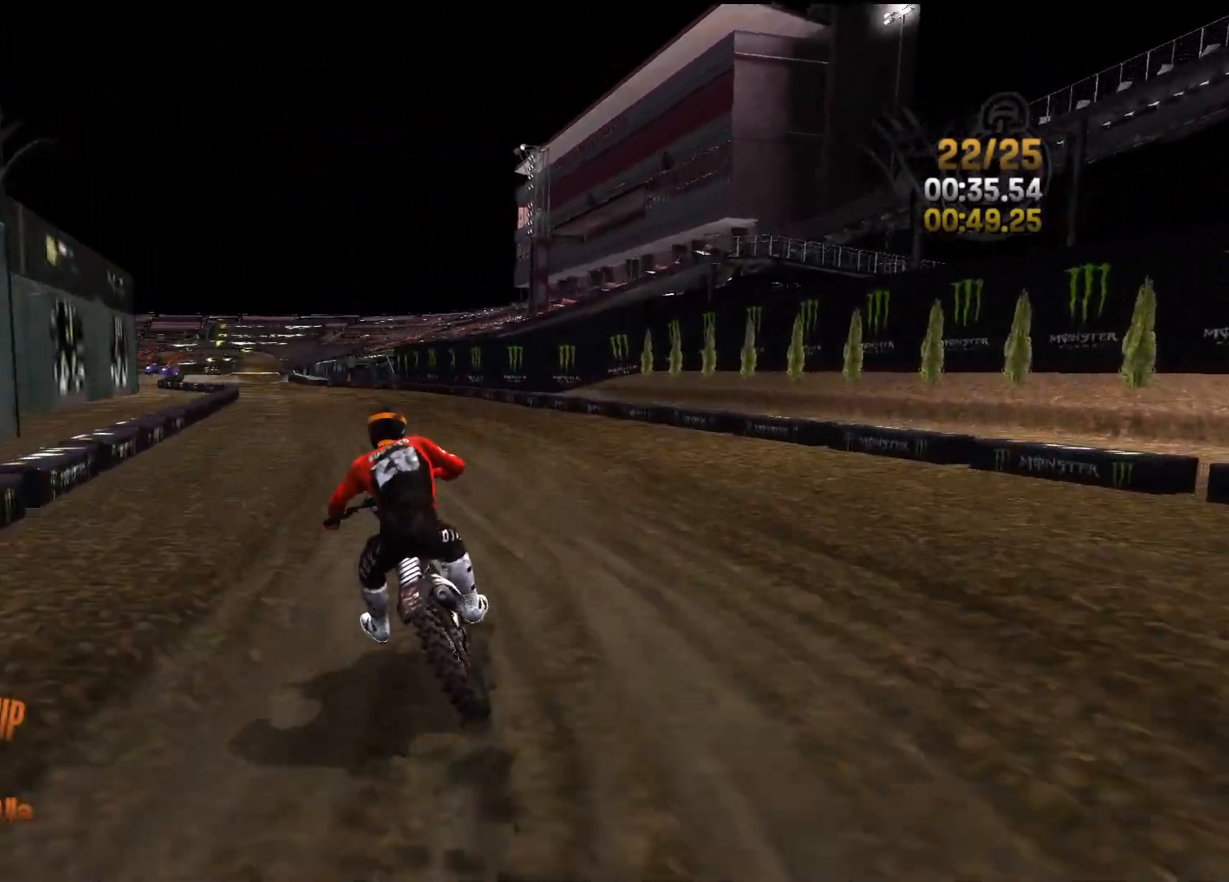
{"buttons": ["R2"], "left_stick": "left", "right_stick": "down", "events": []}
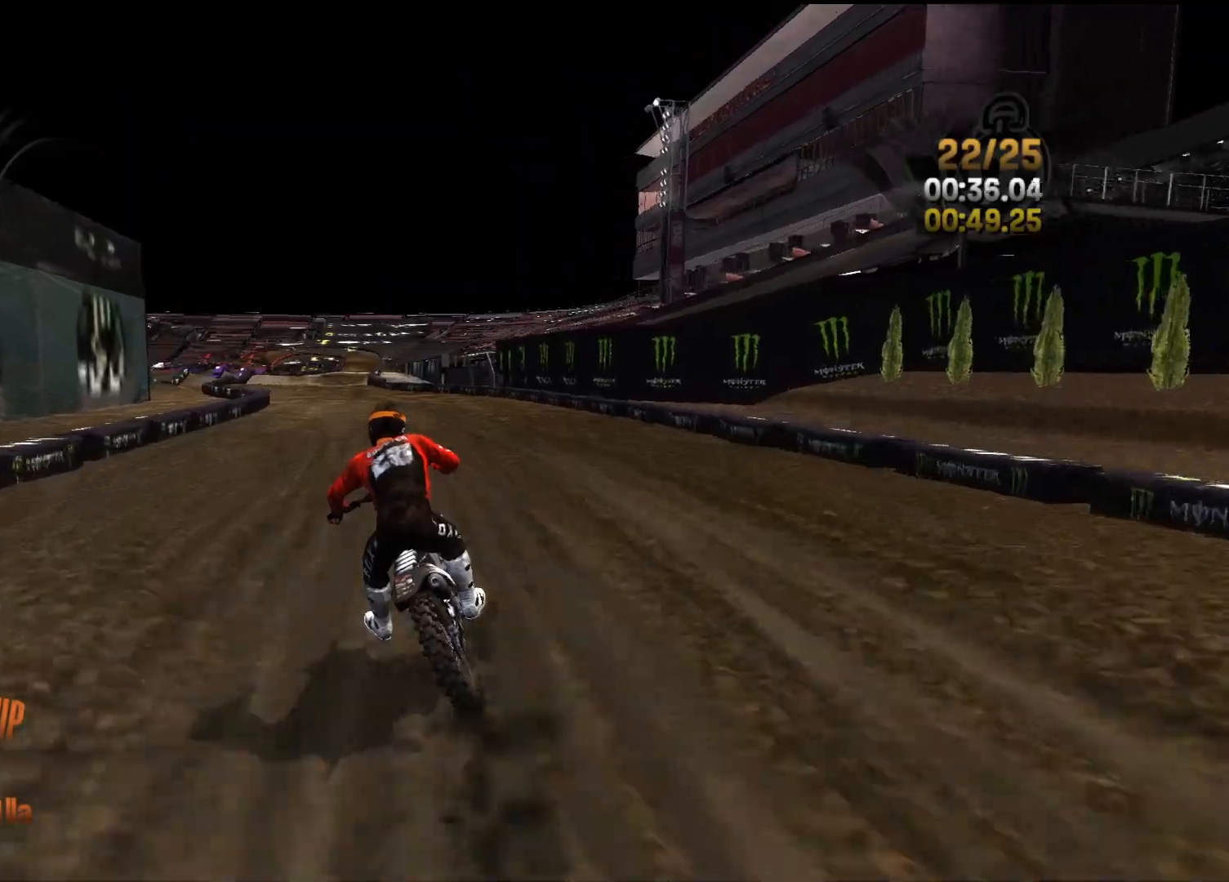
{"buttons": ["R2"], "left_stick": "left", "right_stick": "down", "events": [[233, "left_stick", "center"], [400, "left_stick", "left"]]}
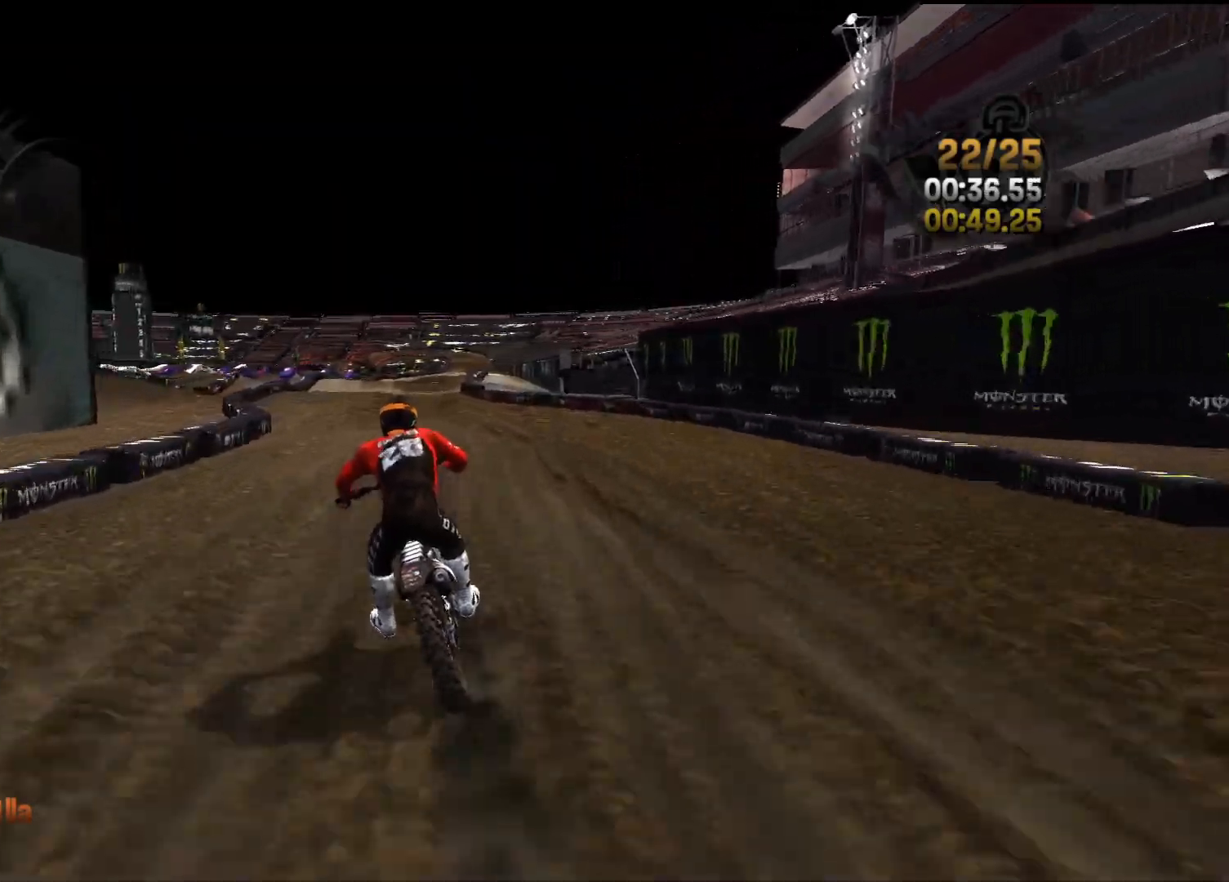
{"buttons": ["R2"], "left_stick": "center", "right_stick": "down", "events": [[50, "left_stick", "center"], [217, "left_stick", "right"], [367, "left_stick", "center"]]}
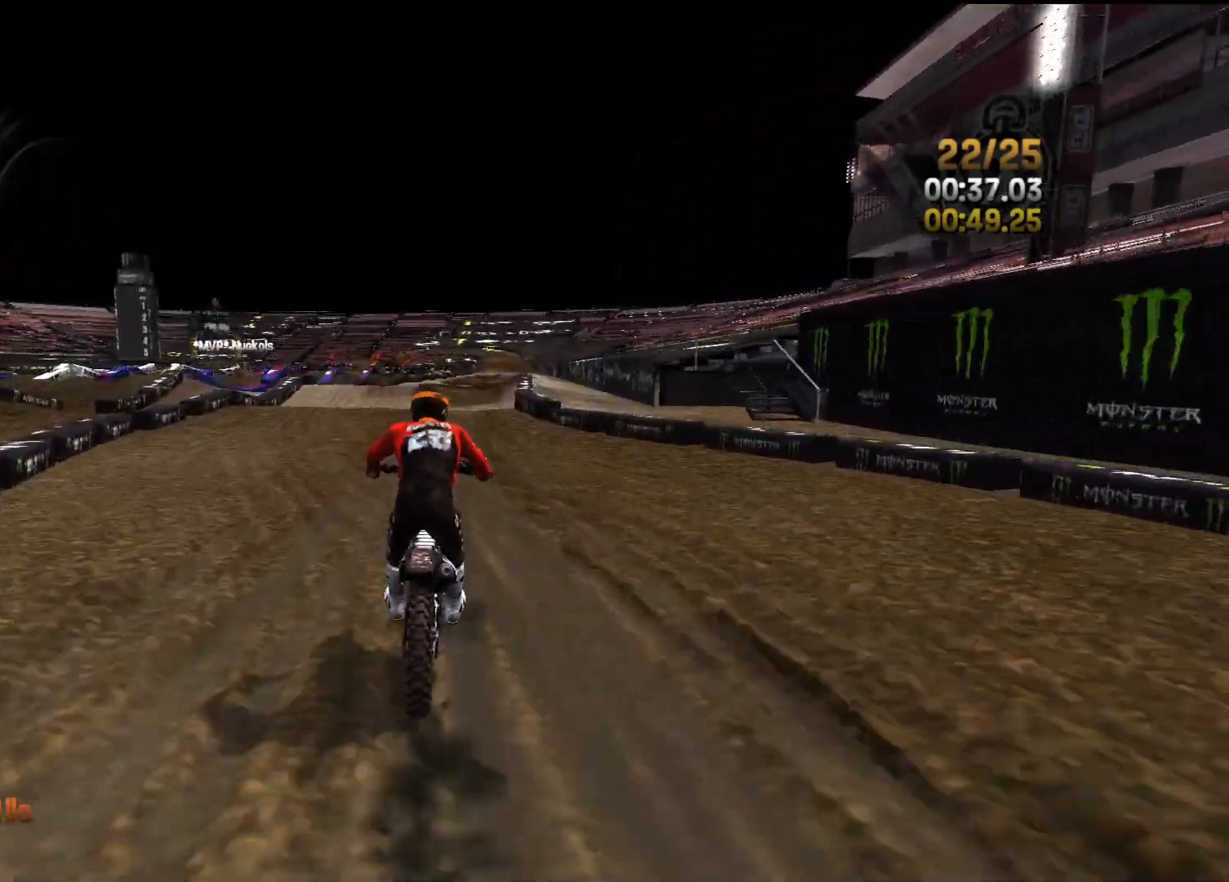
{"buttons": ["R2"], "left_stick": "center", "right_stick": "down", "events": [[283, "left_stick", "right"], [417, "left_stick", "center"]]}
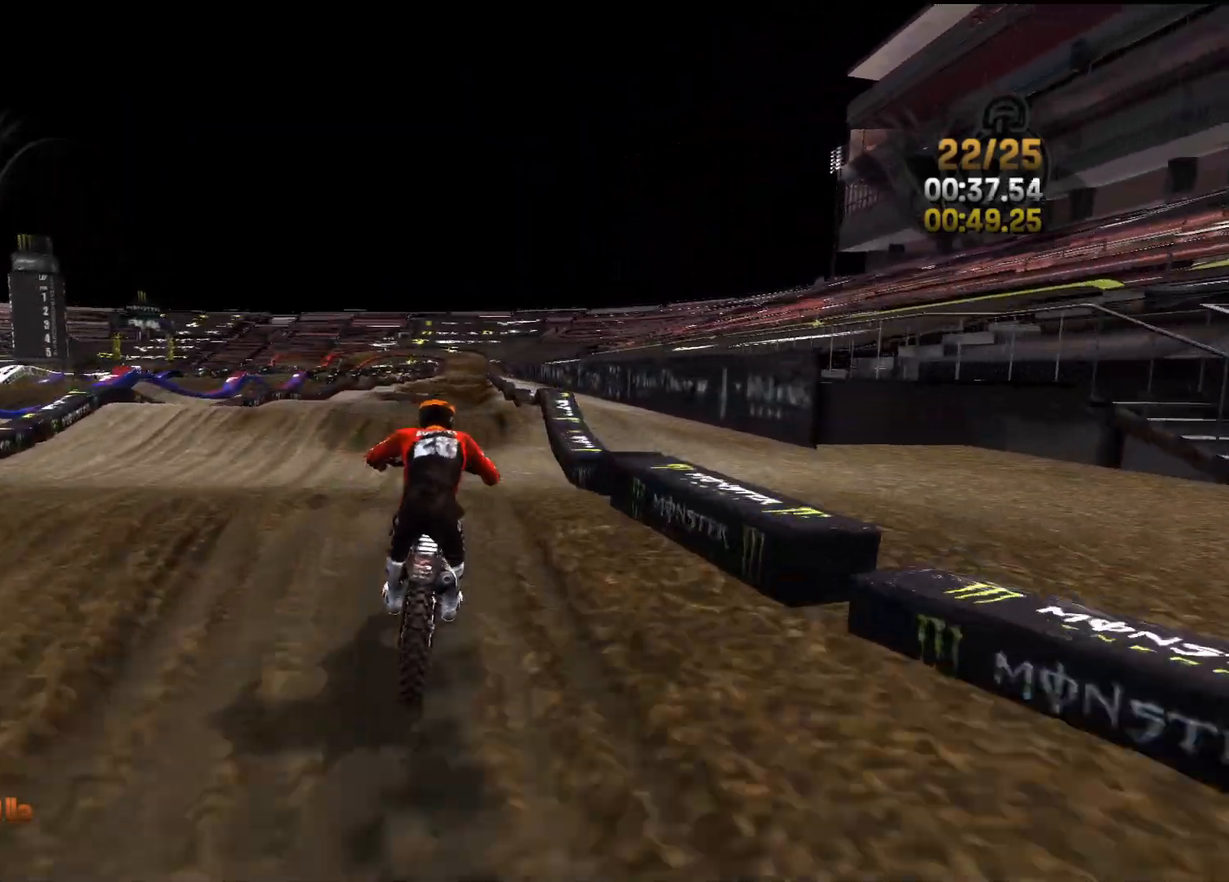
{"buttons": ["R2"], "left_stick": "center", "right_stick": "down", "events": [[100, "left_stick", "left"], [183, "left_stick", "center"]]}
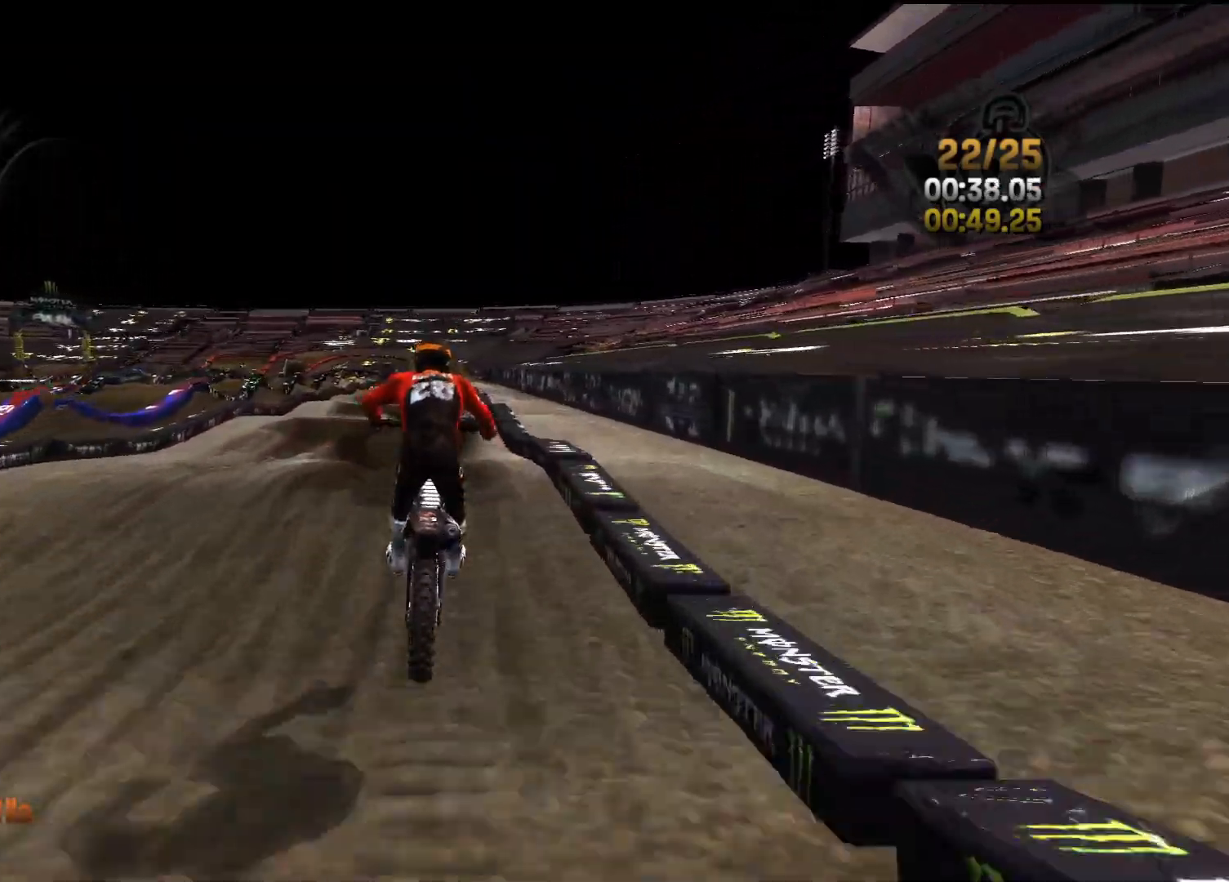
{"buttons": ["R2"], "left_stick": "left", "right_stick": "down", "events": [[267, "left_stick", "left"]]}
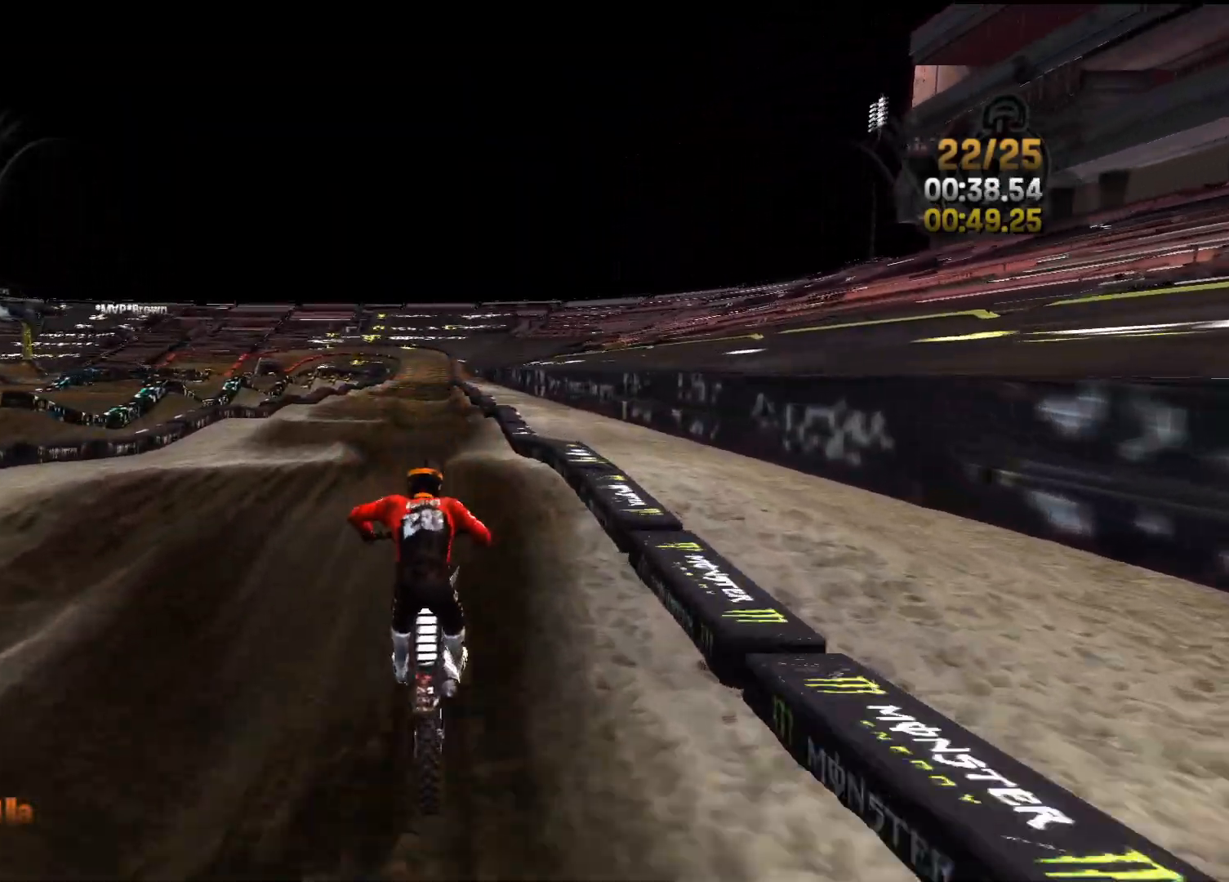
{"buttons": ["R2"], "left_stick": "center", "right_stick": "down", "events": [[117, "left_stick", "center"]]}
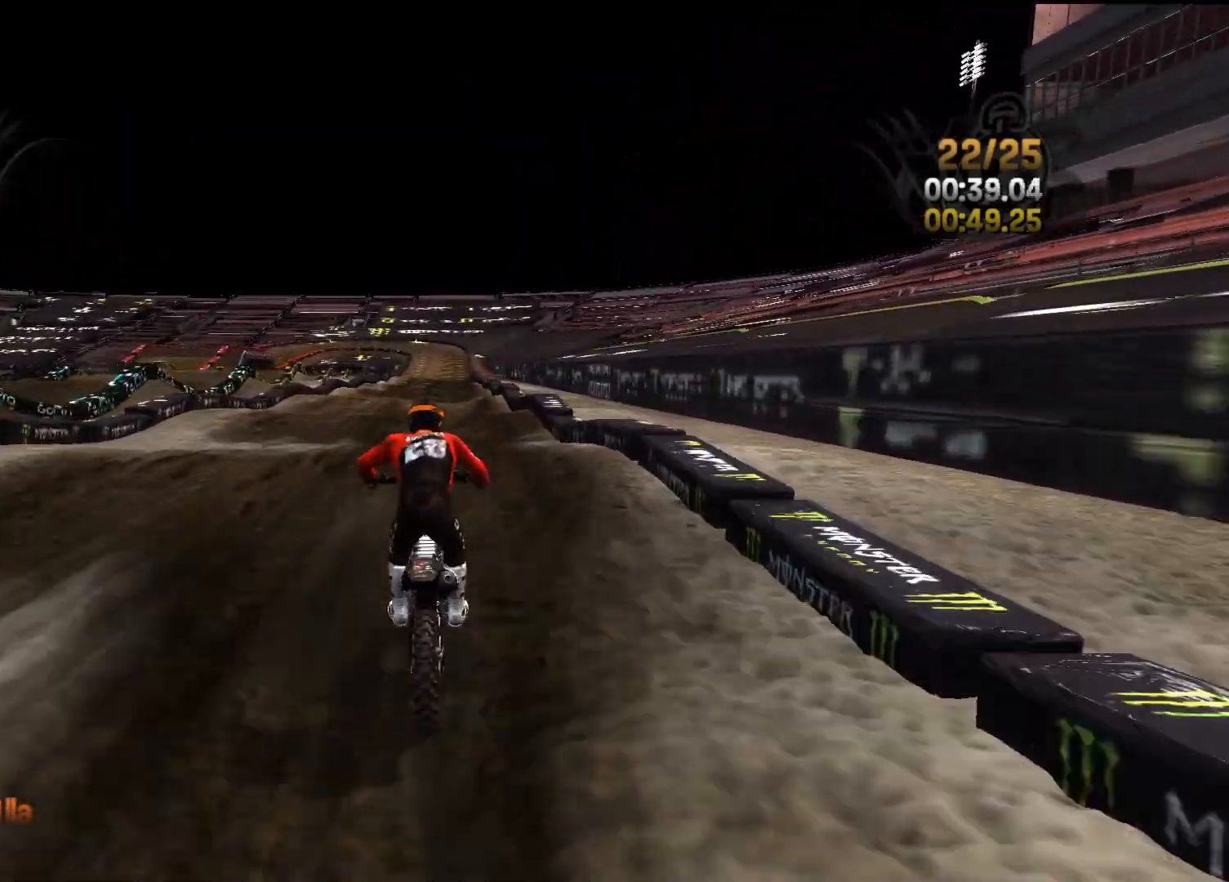
{"buttons": ["R2"], "left_stick": "center", "right_stick": "down", "events": [[83, "left_stick", "right"], [383, "left_stick", "center"]]}
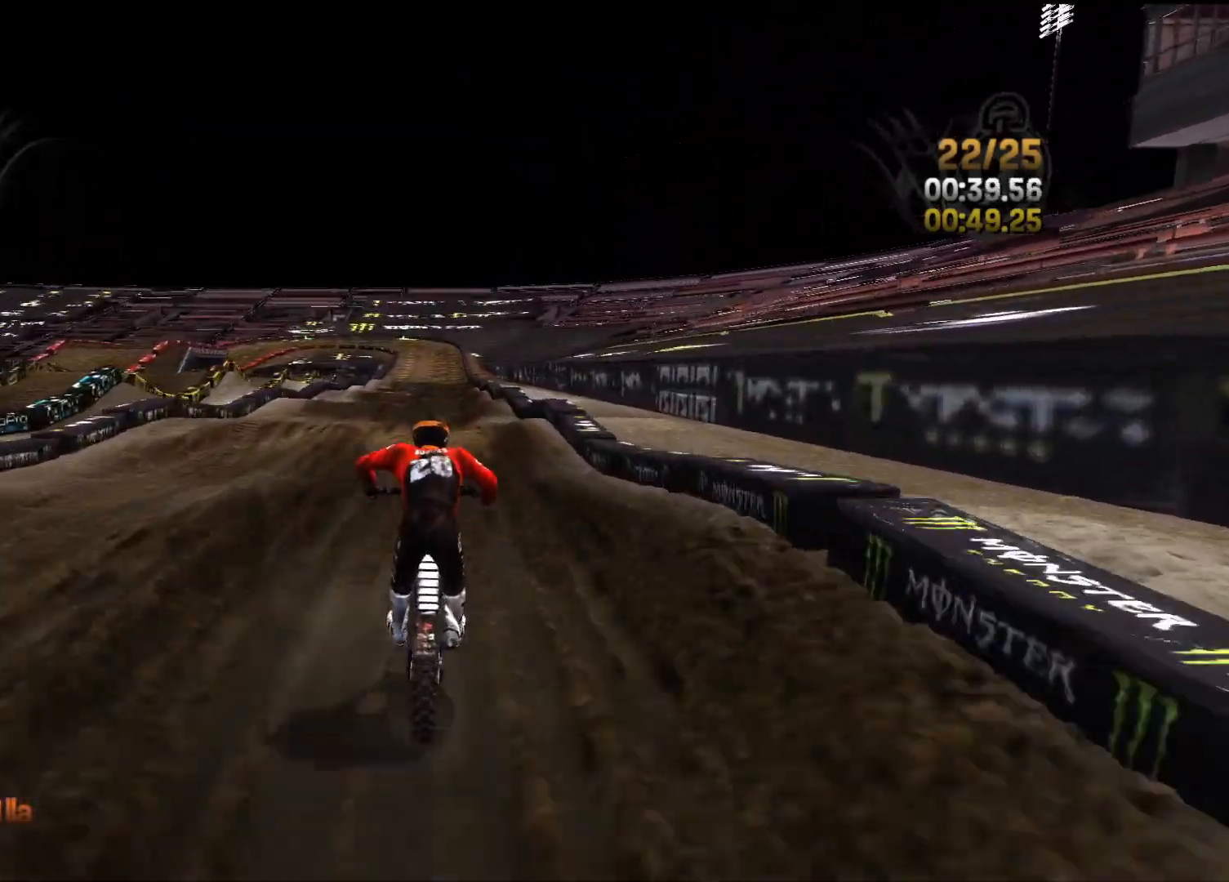
{"buttons": ["R2"], "left_stick": "center", "right_stick": "down", "events": []}
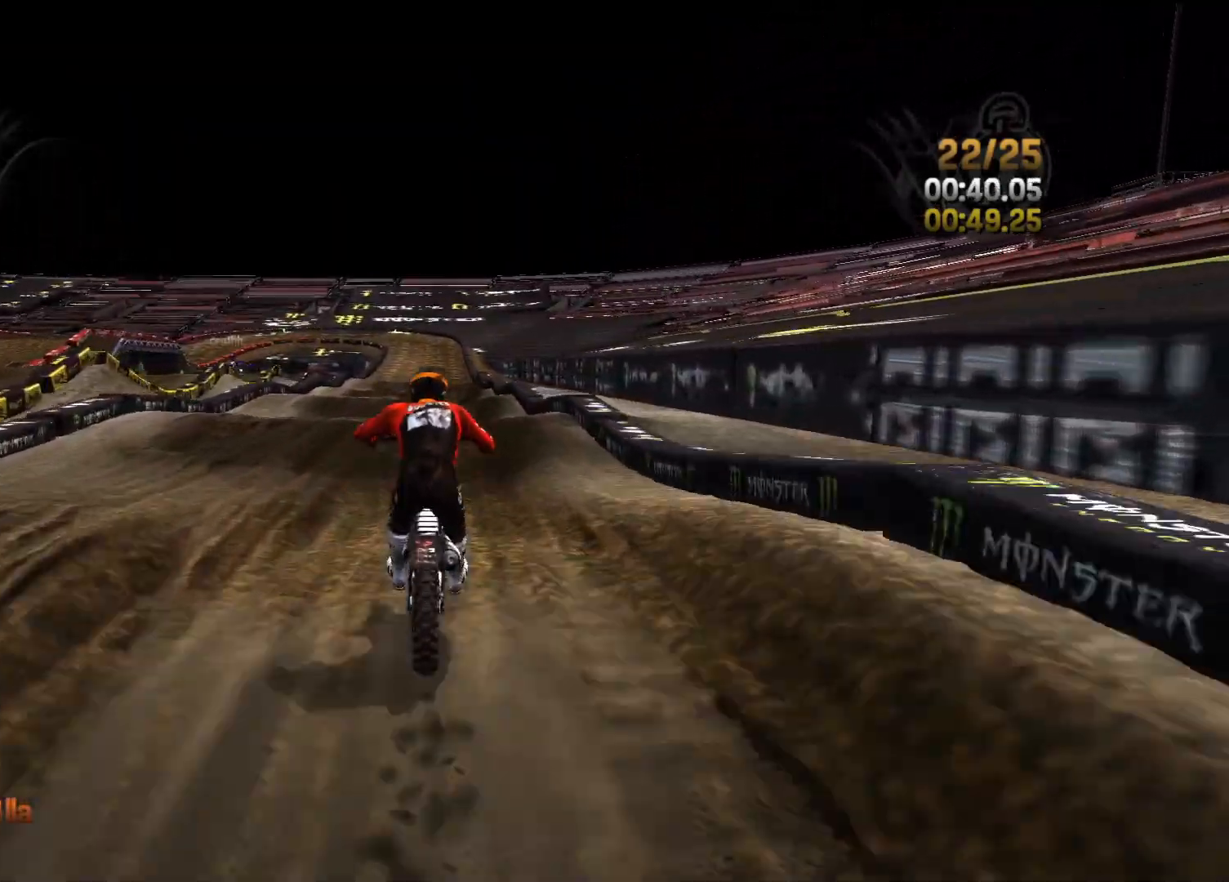
{"buttons": ["R2"], "left_stick": "center", "right_stick": "down", "events": [[150, "right_stick", "up-right"], [317, "right_stick", "down"]]}